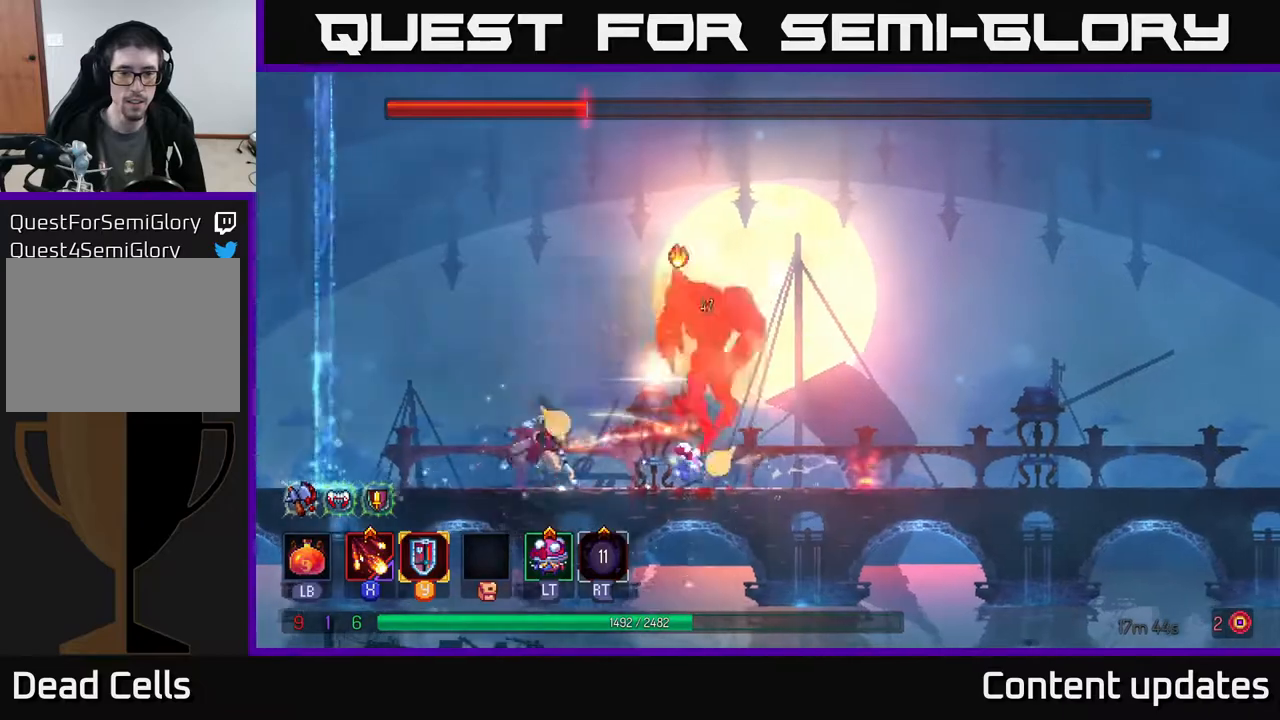
Gameplay with a controller (Xbox layout); each line is a JSON object with the inputs held at the frame after it. "events" lists button and stick changes between this image and that frame as [ms after this image, input, new state], when the widget could be followed in between.
{"buttons": [], "left_stick": "left", "right_stick": "center", "events": [[117, "B", "up"], [183, "B", "down"], [267, "B", "up"], [500, "left_stick", "left"]]}
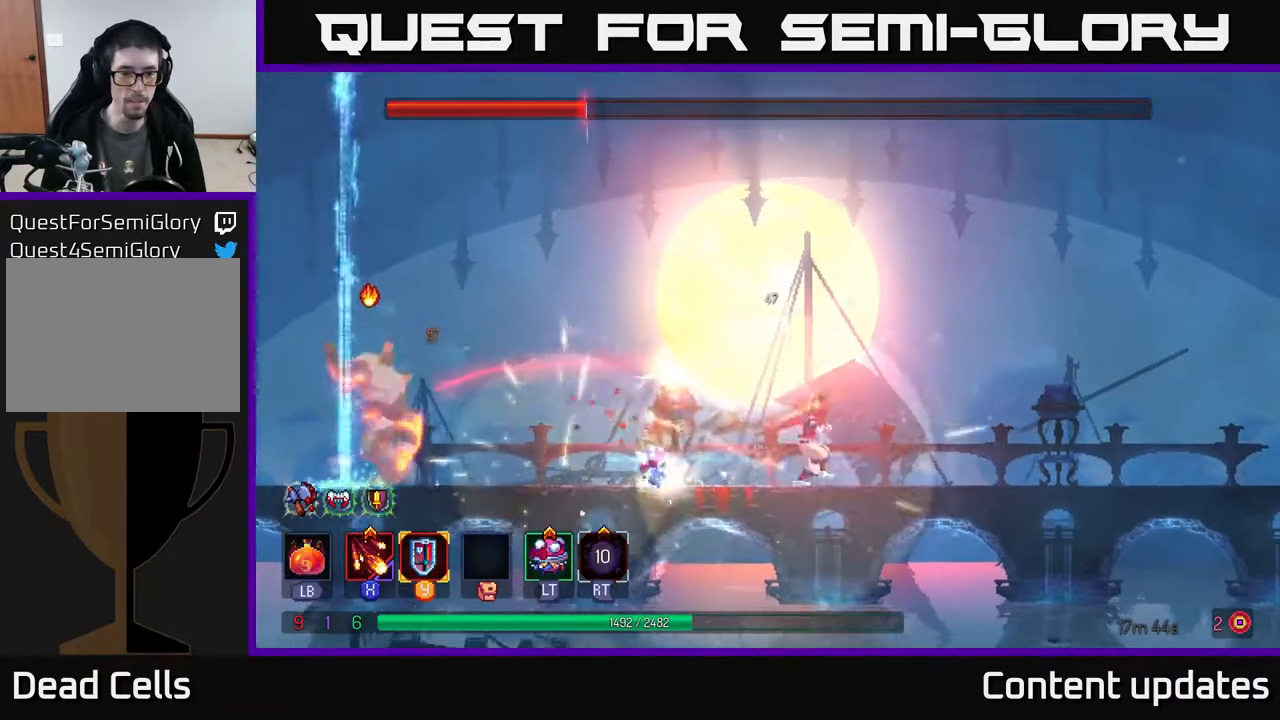
{"buttons": [], "left_stick": "center", "right_stick": "center", "events": [[50, "X", "down"], [117, "X", "up"], [200, "X", "down"], [283, "X", "up"], [317, "left_stick", "center"], [367, "X", "down"], [500, "X", "up"]]}
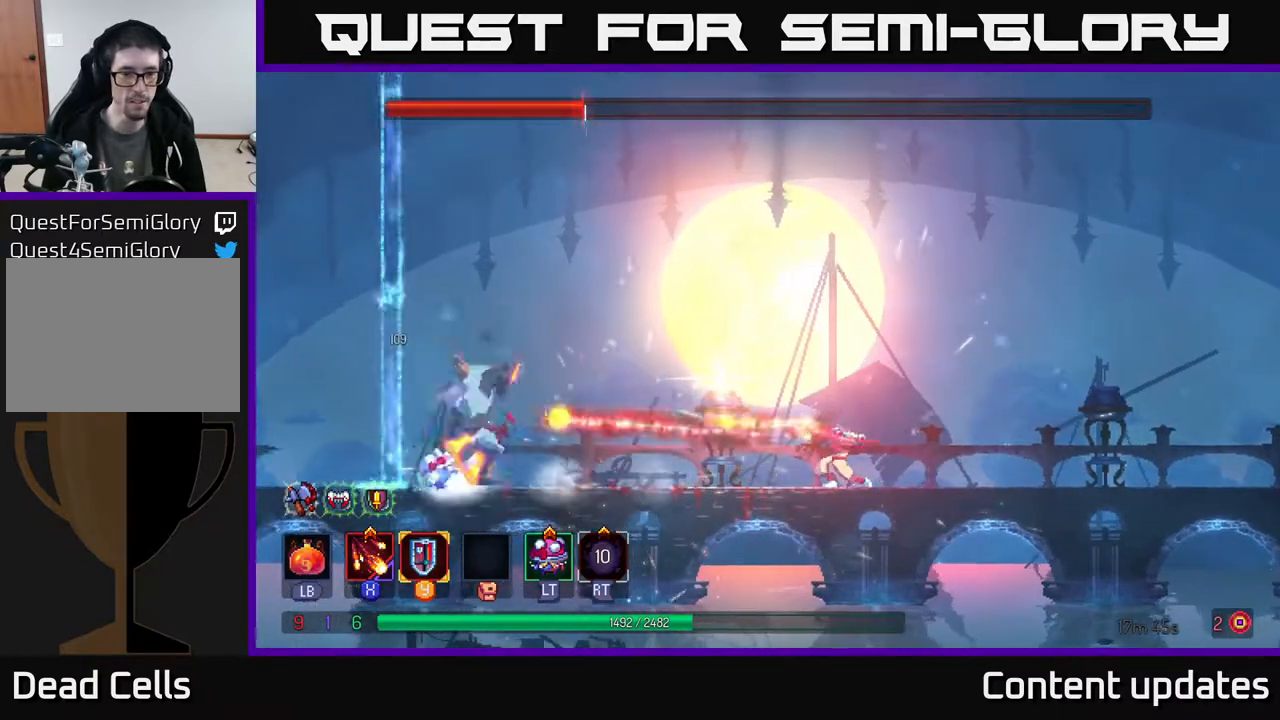
{"buttons": ["X"], "left_stick": "center", "right_stick": "center", "events": [[50, "X", "down"], [167, "X", "up"], [250, "X", "down"], [400, "X", "up"], [450, "X", "down"]]}
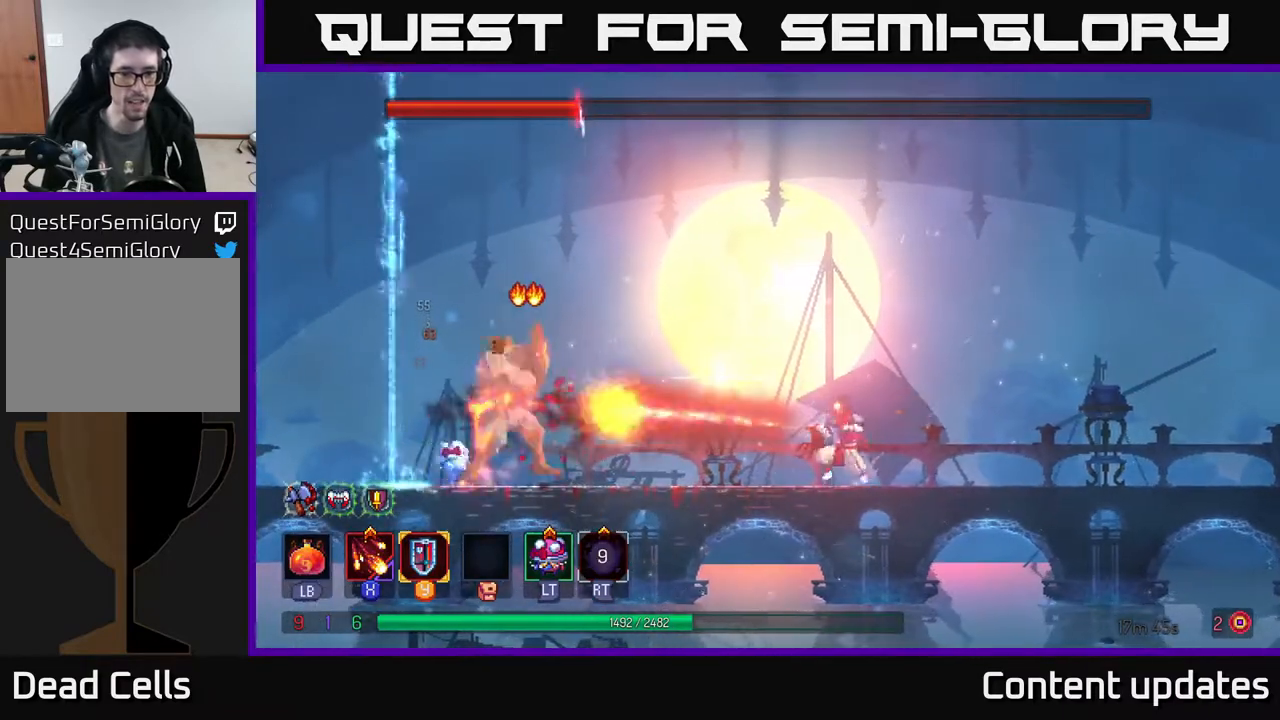
{"buttons": [], "left_stick": "center", "right_stick": "center", "events": [[67, "X", "up"], [250, "X", "down"], [317, "X", "up"], [400, "X", "down"], [483, "X", "up"]]}
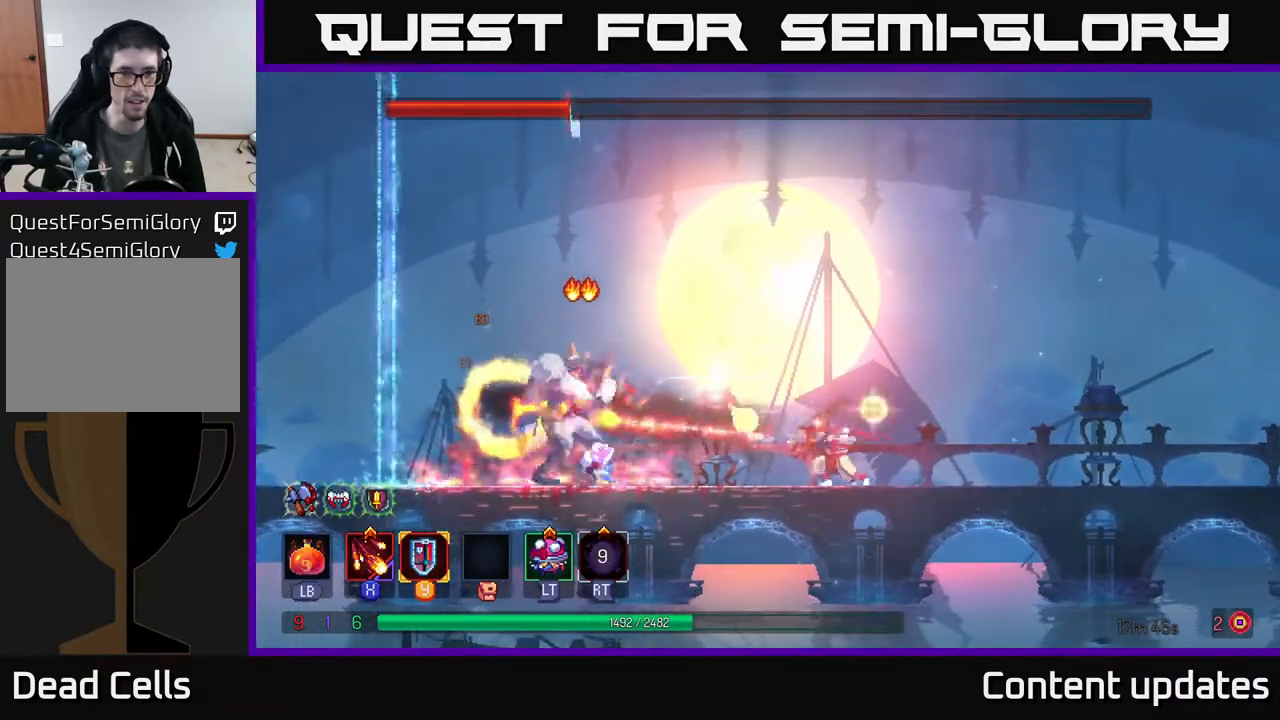
{"buttons": ["X"], "left_stick": "center", "right_stick": "center", "events": [[100, "X", "down"], [183, "X", "up"], [250, "X", "down"], [367, "X", "up"], [450, "X", "down"]]}
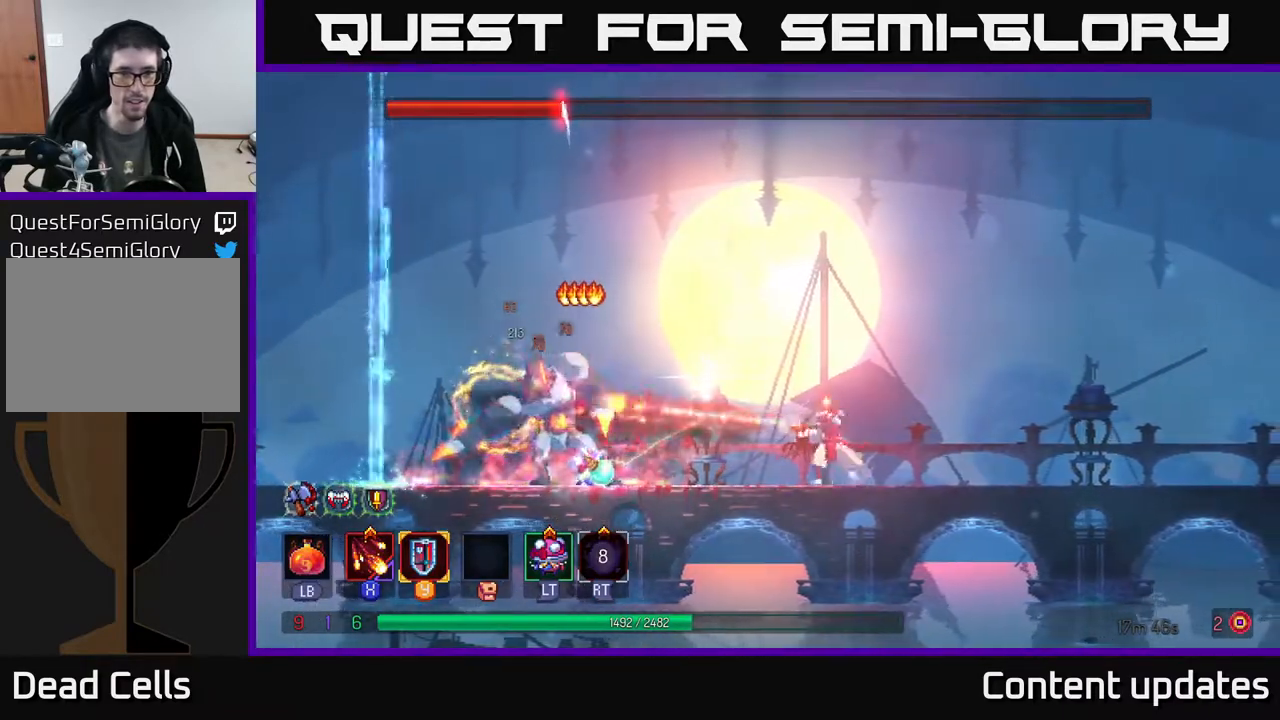
{"buttons": [], "left_stick": "right", "right_stick": "center", "events": [[67, "X", "up"], [267, "left_stick", "right"]]}
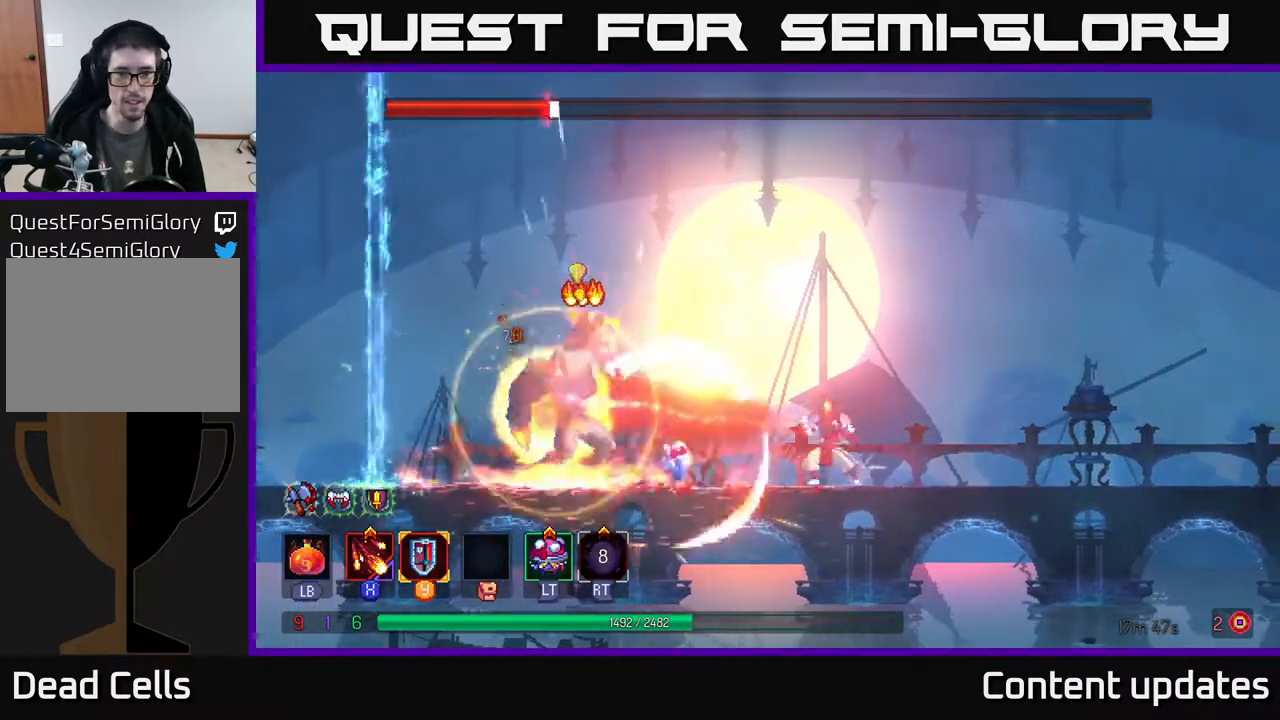
{"buttons": [], "left_stick": "right", "right_stick": "center", "events": [[150, "A", "down"], [333, "A", "up"]]}
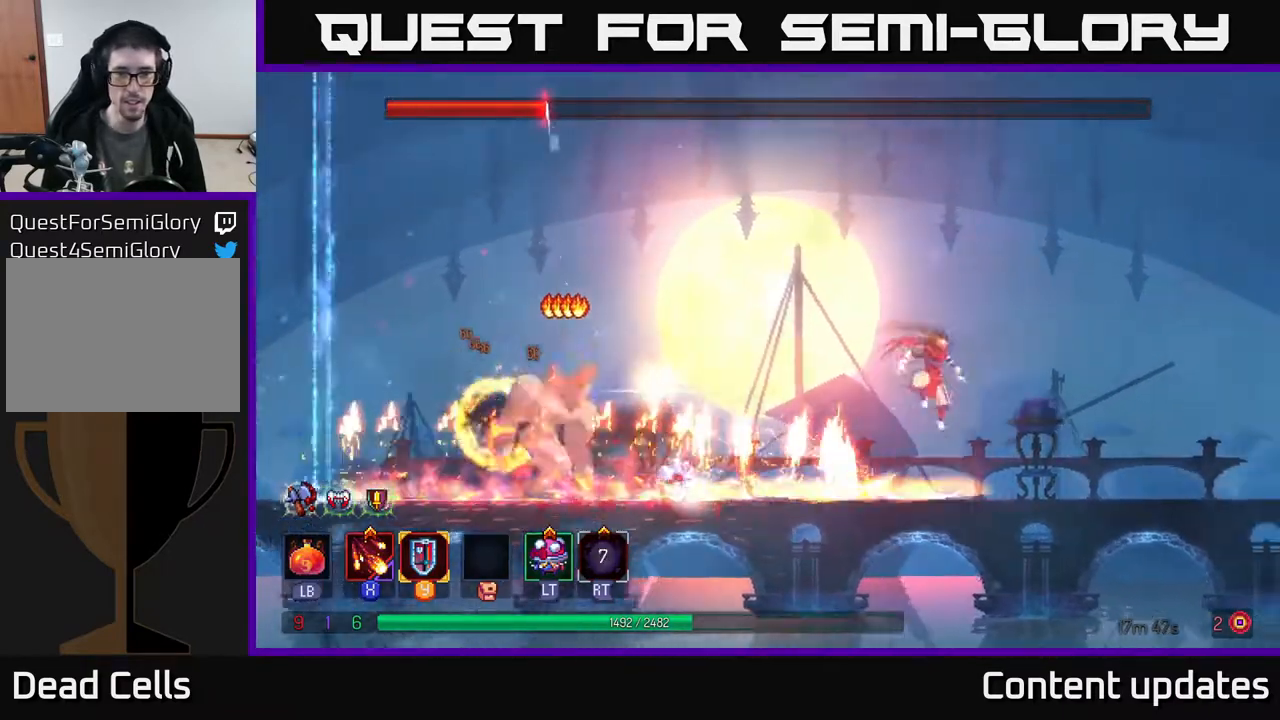
{"buttons": ["X"], "left_stick": "left", "right_stick": "center", "events": [[33, "A", "down"], [150, "left_stick", "left"], [217, "A", "up"], [500, "X", "down"]]}
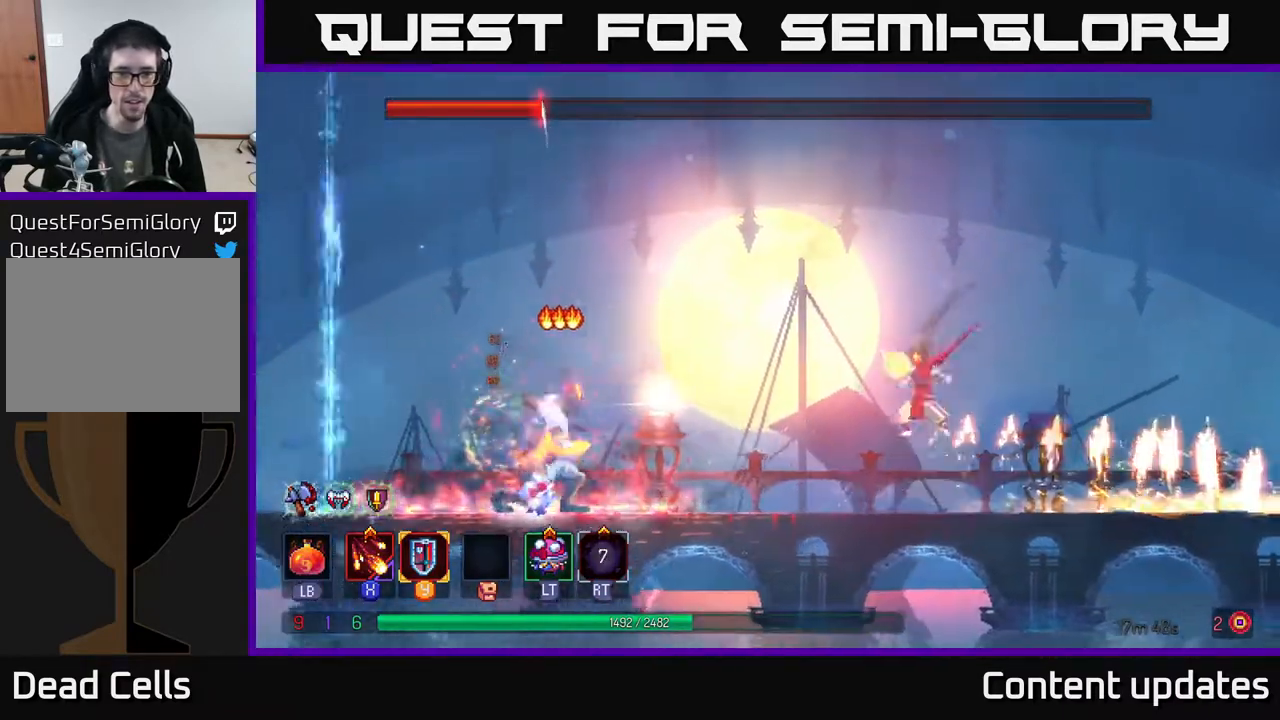
{"buttons": ["X"], "left_stick": "center", "right_stick": "center", "events": [[133, "X", "up"], [133, "left_stick", "center"], [200, "X", "down"], [300, "X", "up"], [383, "X", "down"]]}
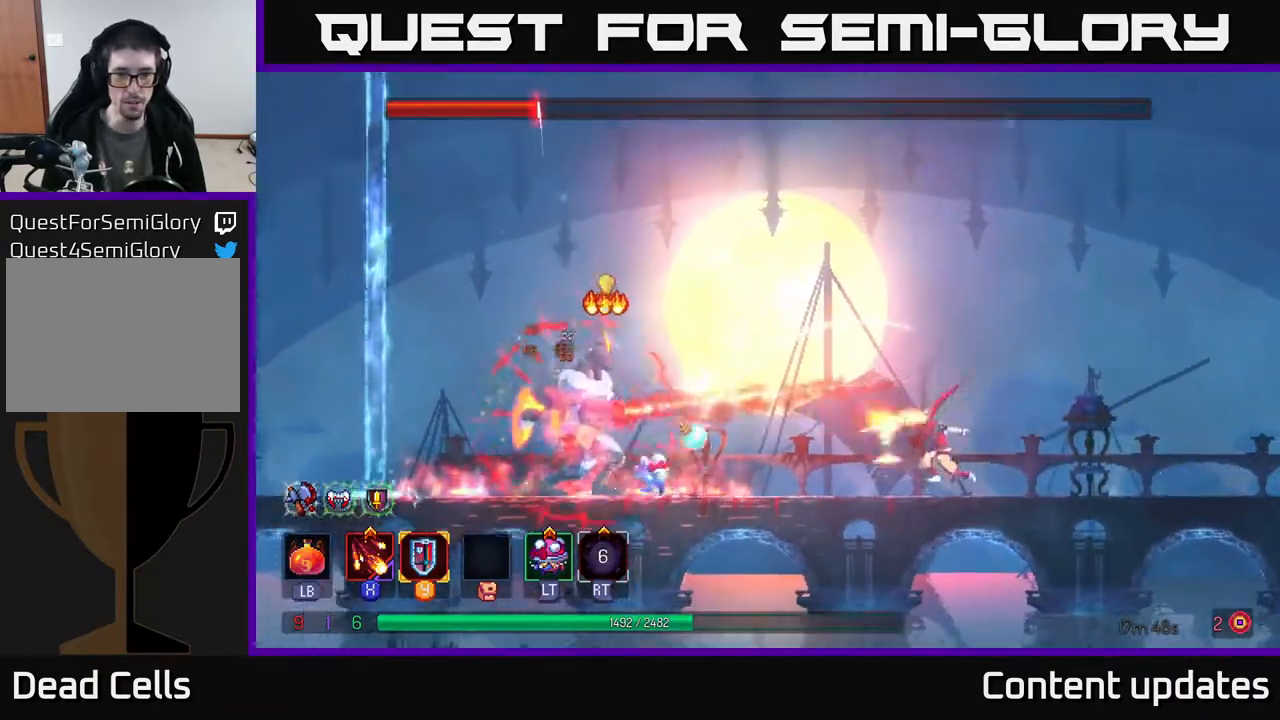
{"buttons": ["X"], "left_stick": "center", "right_stick": "center", "events": [[17, "X", "up"], [83, "X", "down"], [167, "X", "up"], [267, "X", "down"], [367, "X", "up"], [450, "X", "down"]]}
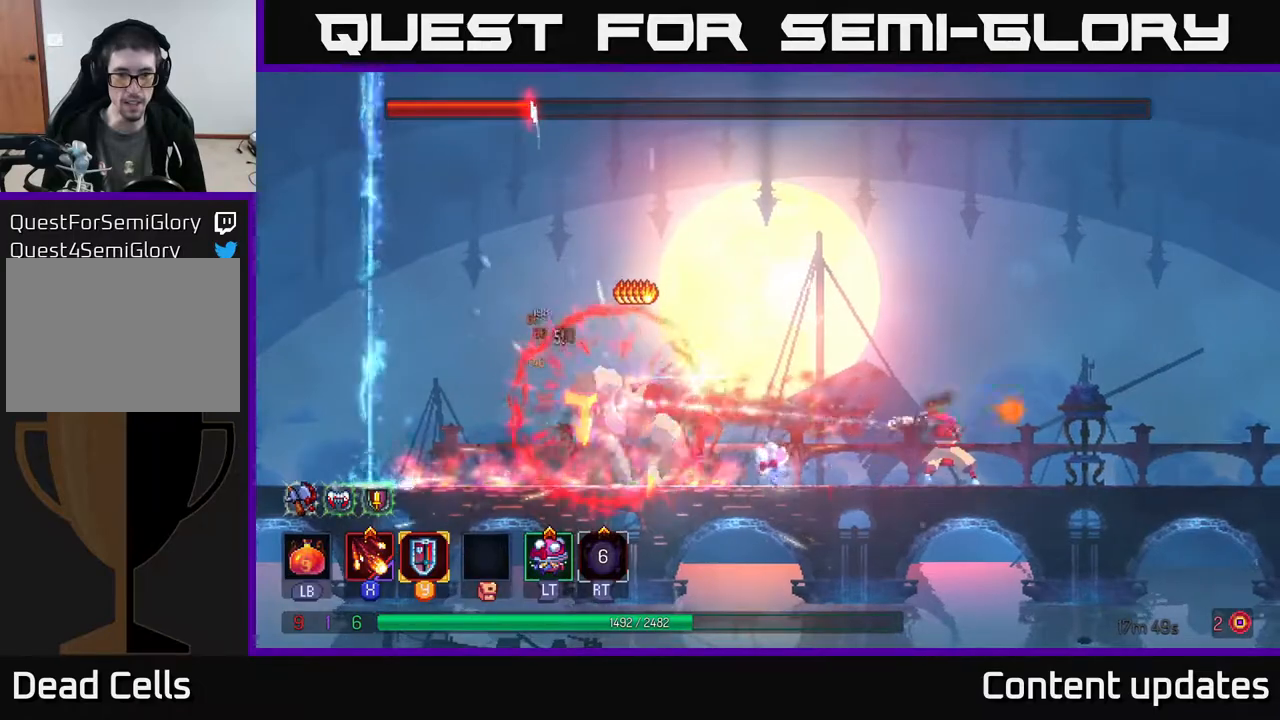
{"buttons": ["X"], "left_stick": "center", "right_stick": "center", "events": [[50, "X", "up"], [133, "X", "down"], [233, "X", "up"], [333, "X", "down"], [433, "X", "up"], [500, "X", "down"]]}
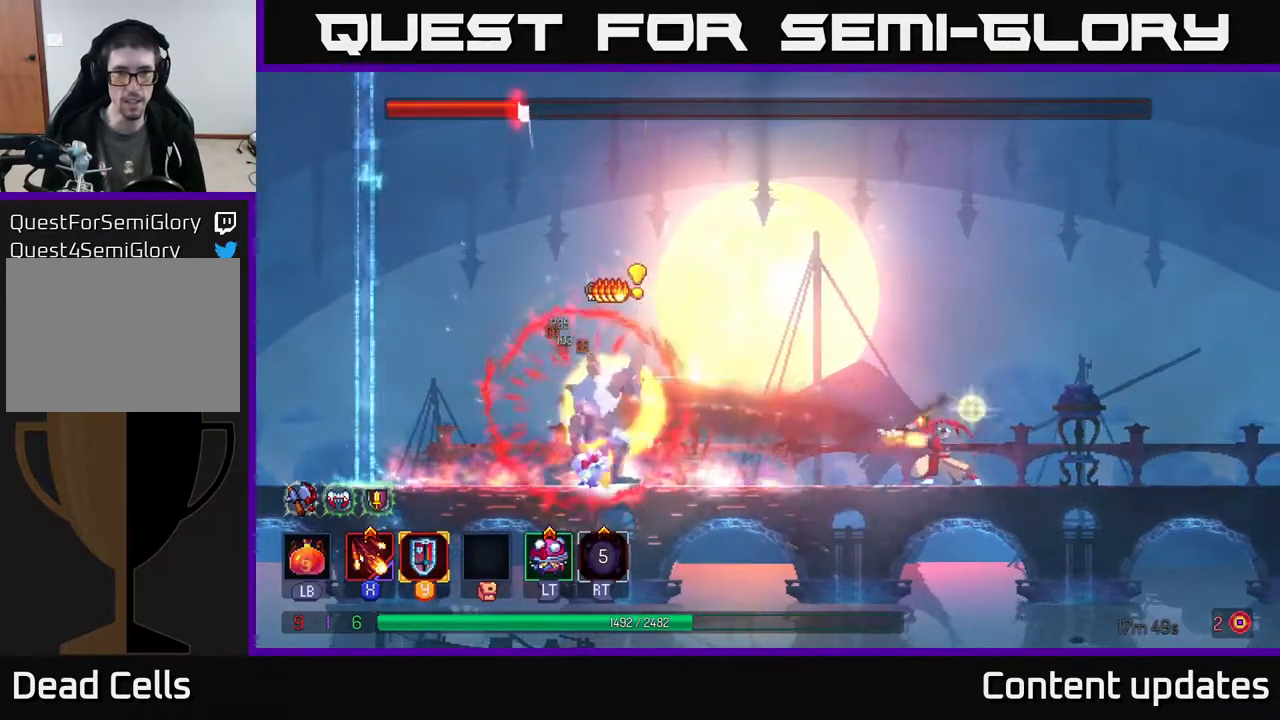
{"buttons": [], "left_stick": "center", "right_stick": "center", "events": [[117, "X", "up"], [200, "X", "down"], [467, "X", "up"]]}
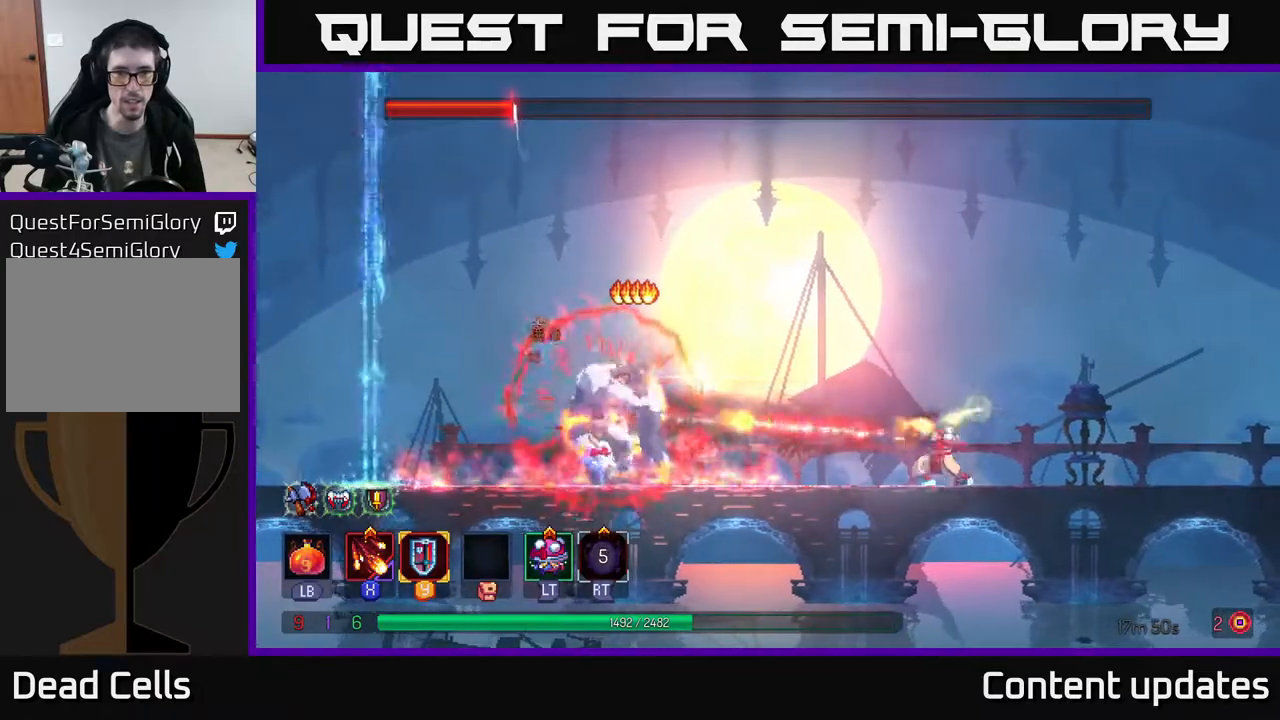
{"buttons": ["X"], "left_stick": "center", "right_stick": "center", "events": [[50, "X", "down"], [183, "X", "up"], [250, "X", "down"], [350, "X", "up"], [433, "X", "down"]]}
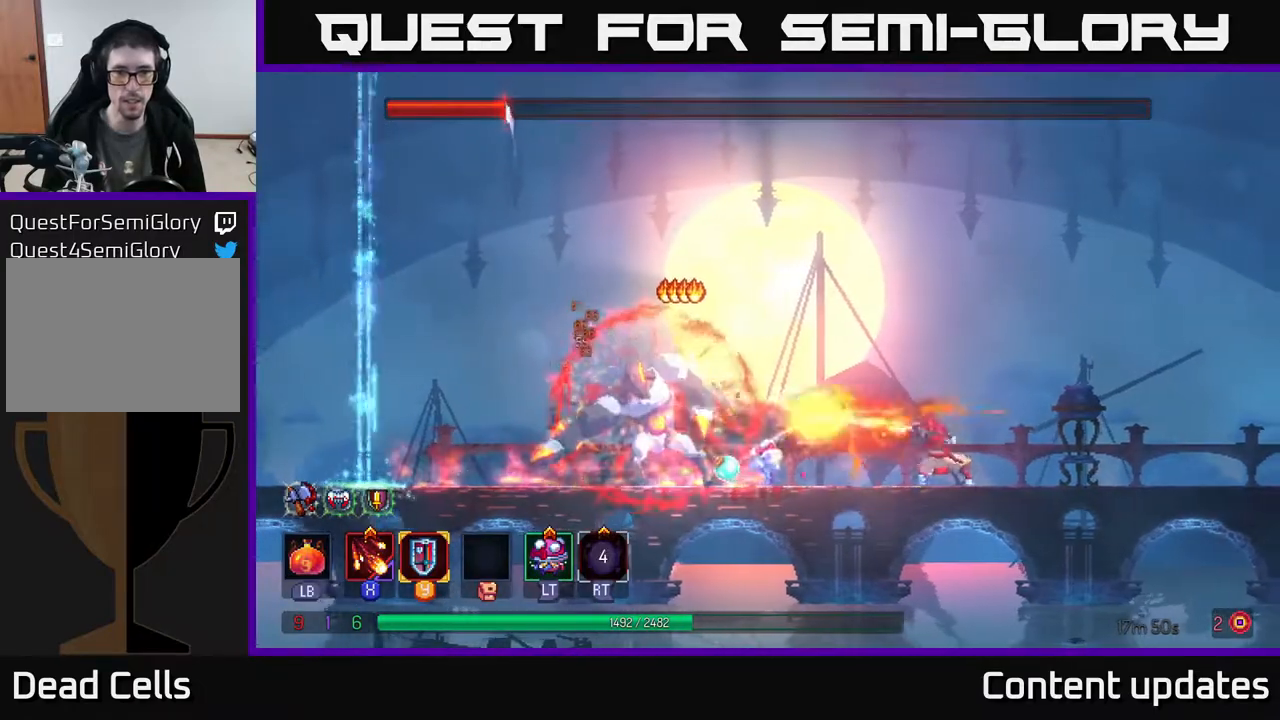
{"buttons": [], "left_stick": "center", "right_stick": "center", "events": [[67, "X", "up"], [133, "X", "down"], [233, "X", "up"], [283, "X", "down"], [400, "X", "up"]]}
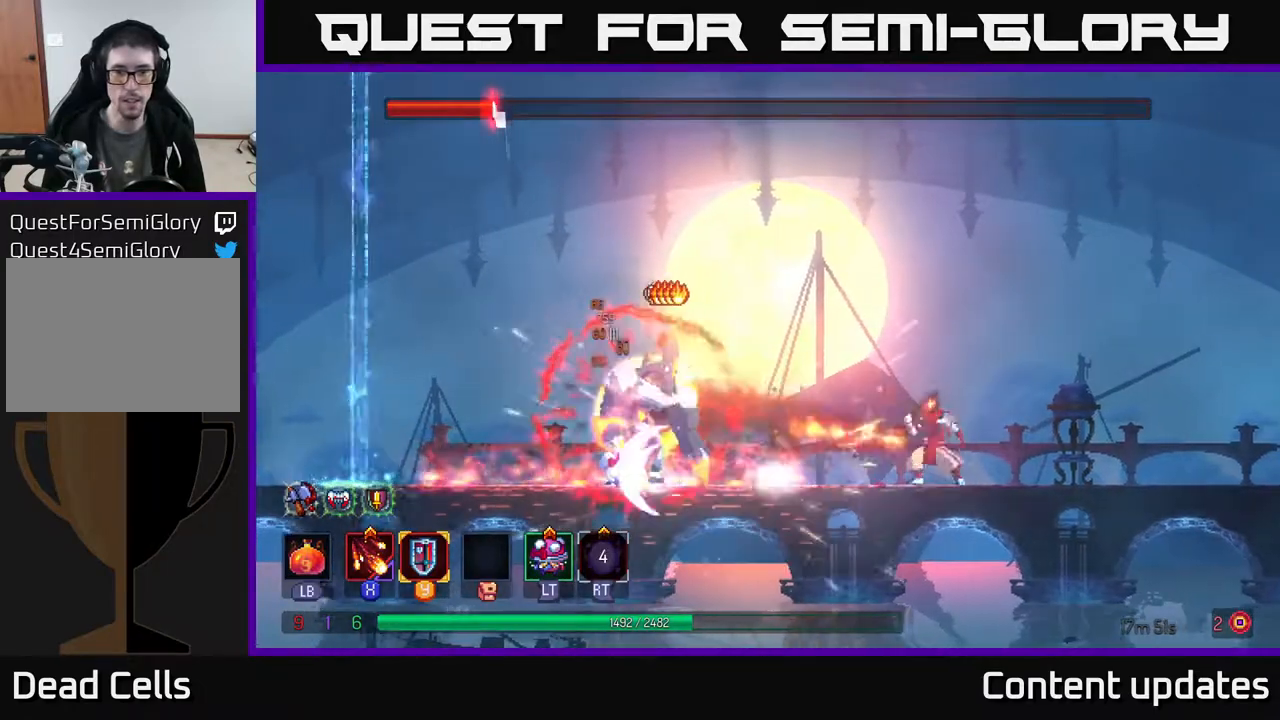
{"buttons": [], "left_stick": "right", "right_stick": "center", "events": [[117, "left_stick", "right"], [200, "A", "down"], [333, "A", "up"]]}
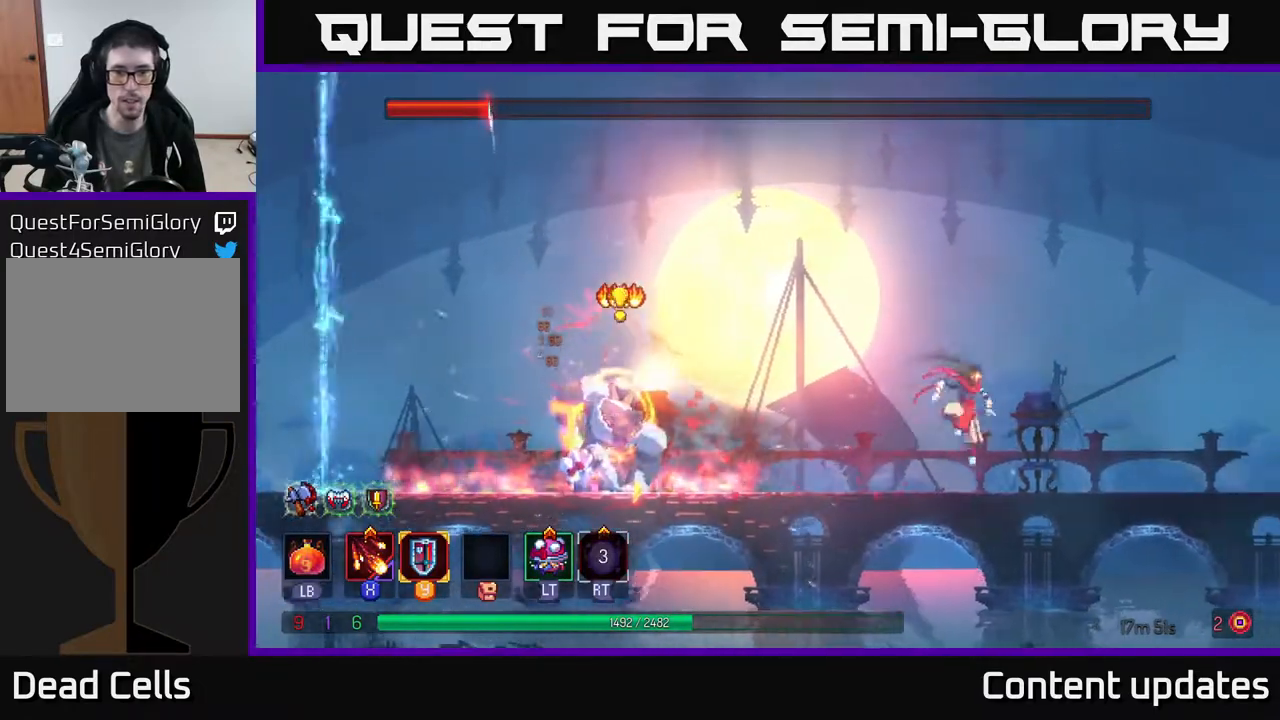
{"buttons": [], "left_stick": "center", "right_stick": "center", "events": [[83, "left_stick", "left"], [117, "X", "down"], [250, "X", "up"], [300, "left_stick", "center"]]}
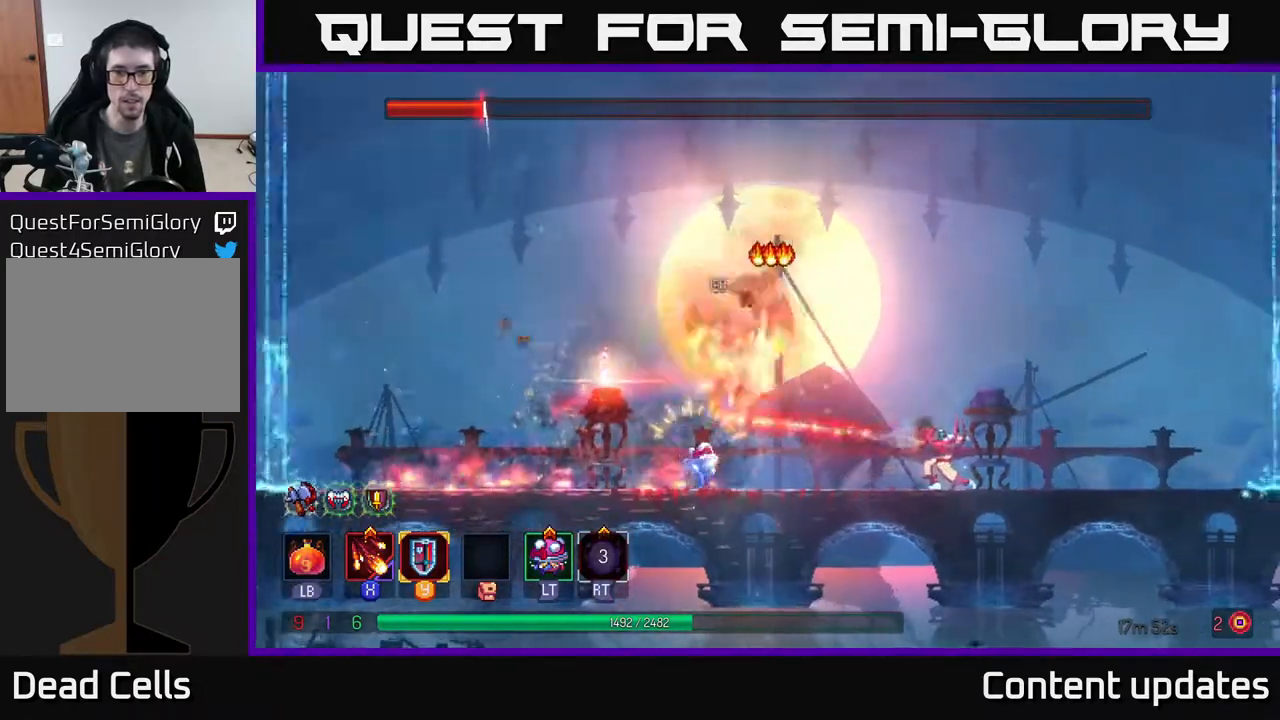
{"buttons": ["X"], "left_stick": "right", "right_stick": "center", "events": [[50, "left_stick", "left"], [67, "B", "down"], [200, "B", "up"], [367, "left_stick", "right"], [400, "X", "down"]]}
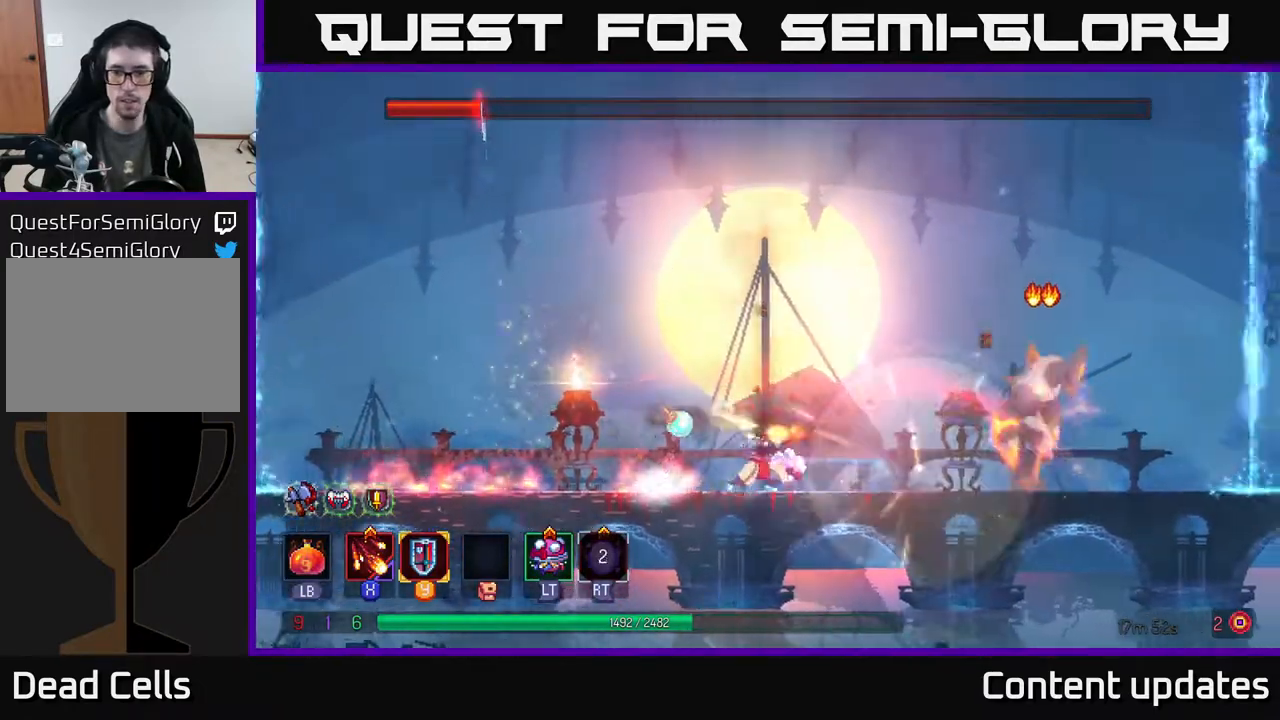
{"buttons": ["X"], "left_stick": "center", "right_stick": "center", "events": [[17, "X", "up"], [100, "X", "down"], [117, "left_stick", "center"], [183, "X", "up"], [267, "X", "down"], [367, "X", "up"], [450, "X", "down"]]}
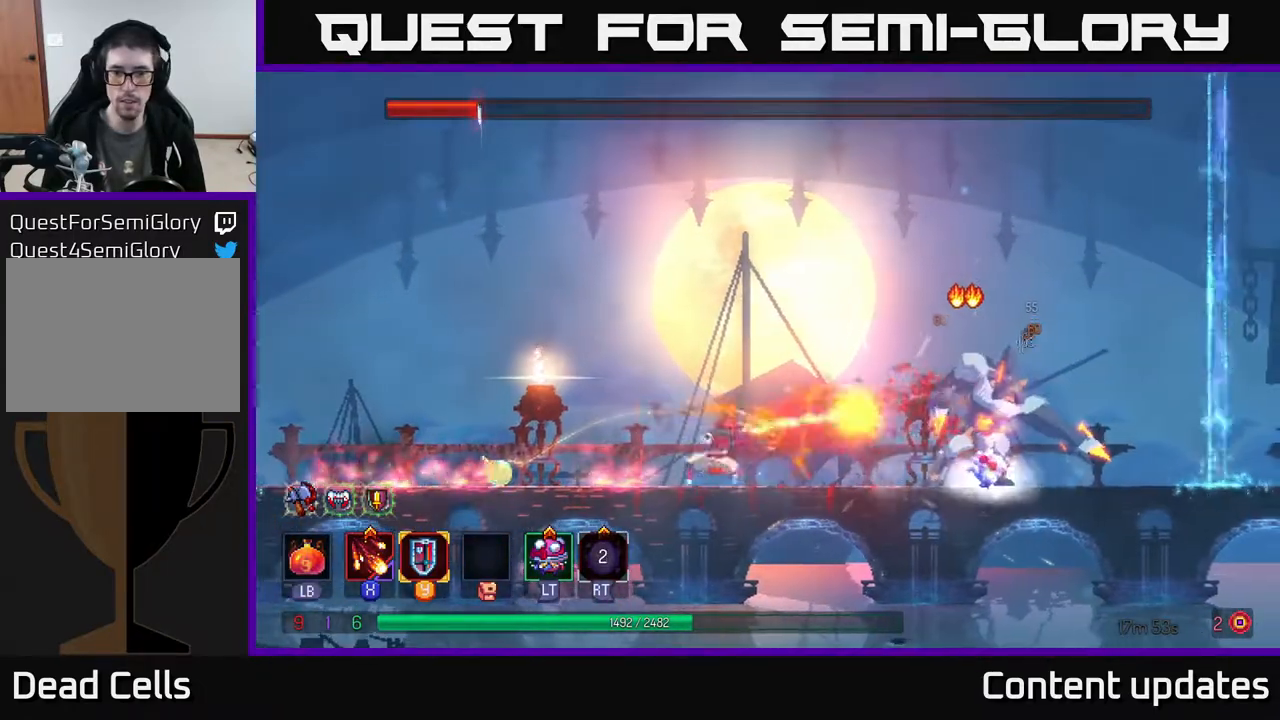
{"buttons": [], "left_stick": "left", "right_stick": "center", "events": [[50, "X", "up"], [133, "X", "down"], [200, "X", "up"], [333, "left_stick", "left"]]}
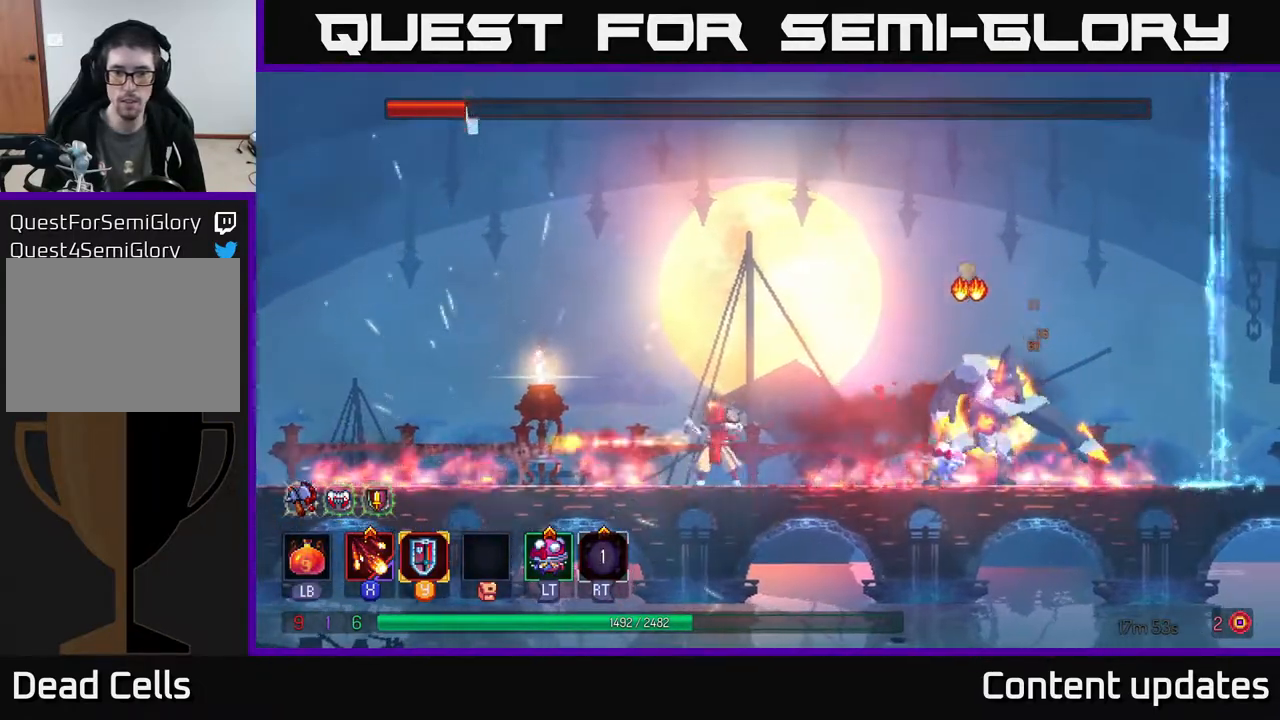
{"buttons": [], "left_stick": "left", "right_stick": "center", "events": [[50, "A", "down"], [233, "A", "up"], [317, "A", "down"], [500, "A", "up"]]}
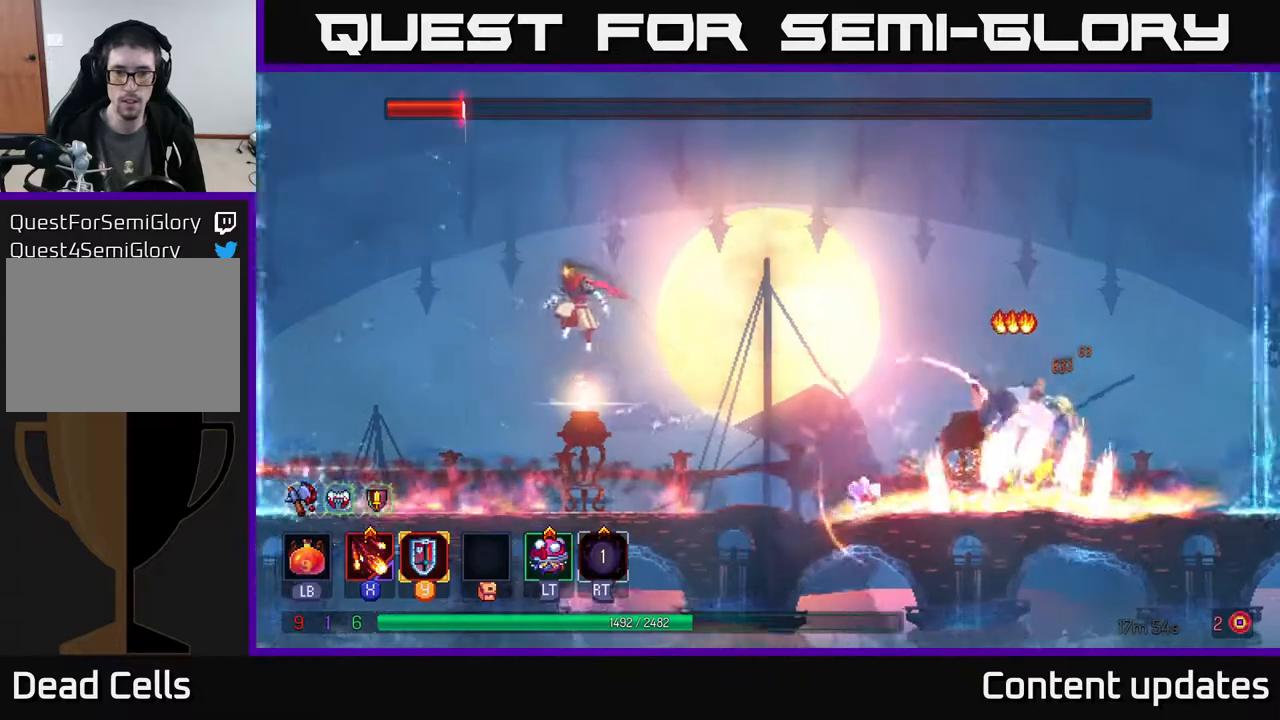
{"buttons": [], "left_stick": "left", "right_stick": "center", "events": []}
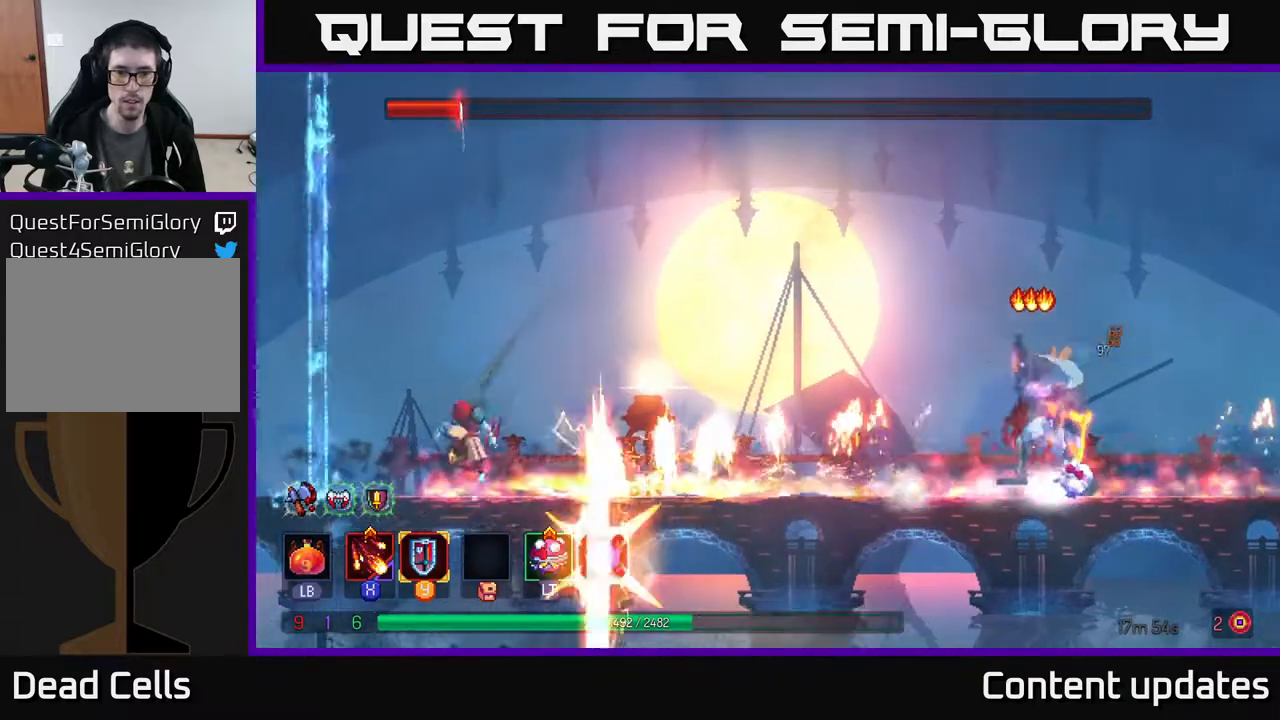
{"buttons": [], "left_stick": "right", "right_stick": "center", "events": [[17, "A", "down"], [67, "left_stick", "right"], [167, "A", "up"], [217, "A", "down"], [350, "A", "up"]]}
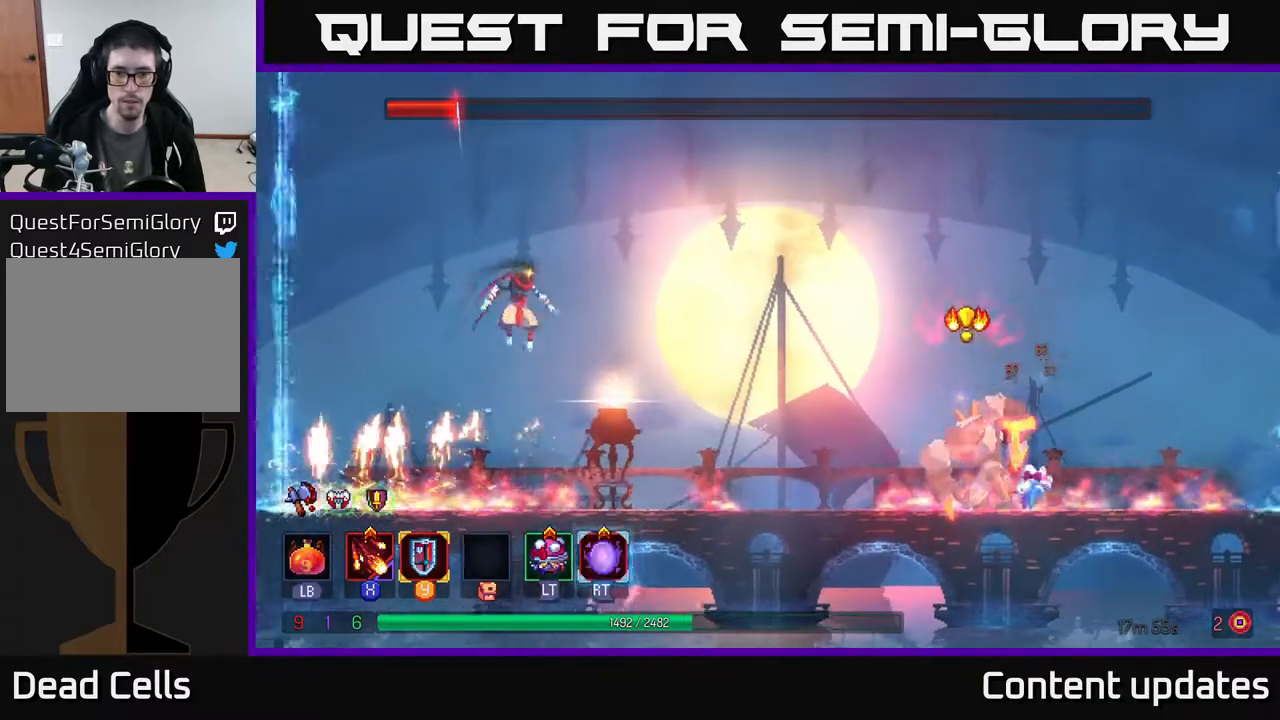
{"buttons": ["B"], "left_stick": "right", "right_stick": "center", "events": [[417, "B", "down"]]}
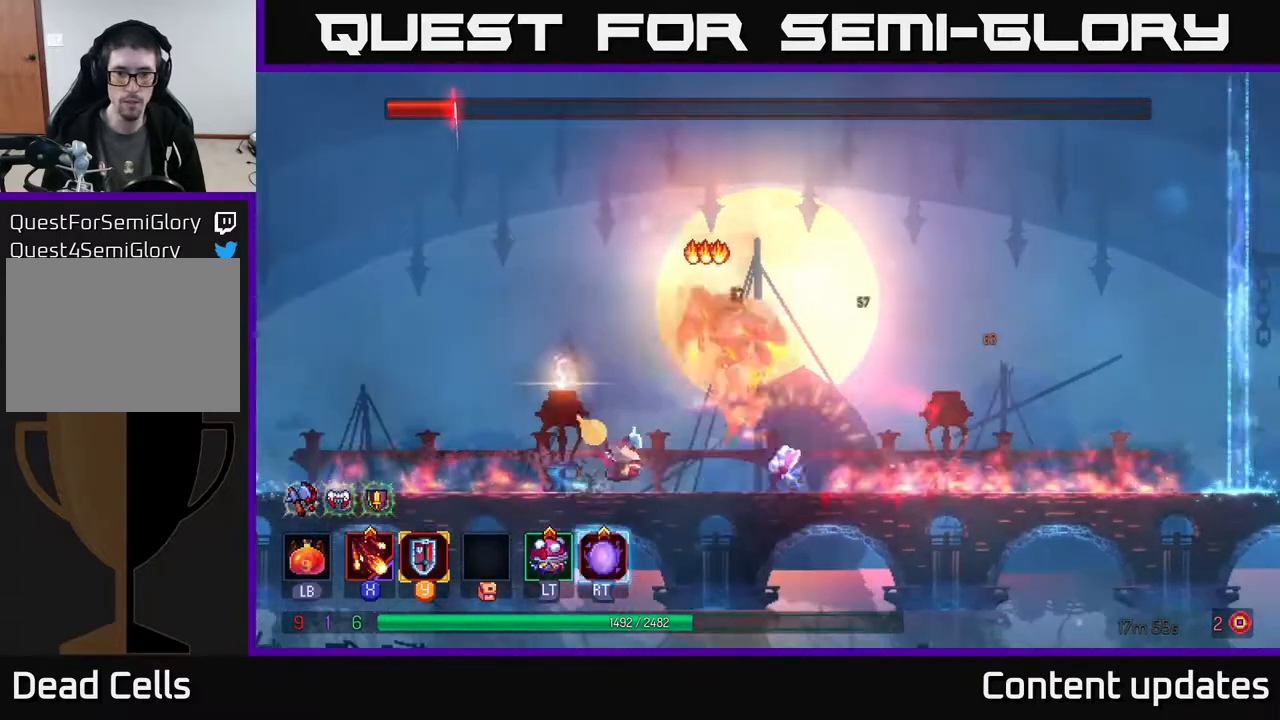
{"buttons": [], "left_stick": "left", "right_stick": "center", "events": [[33, "B", "up"], [167, "left_stick", "left"], [283, "X", "down"], [367, "X", "up"]]}
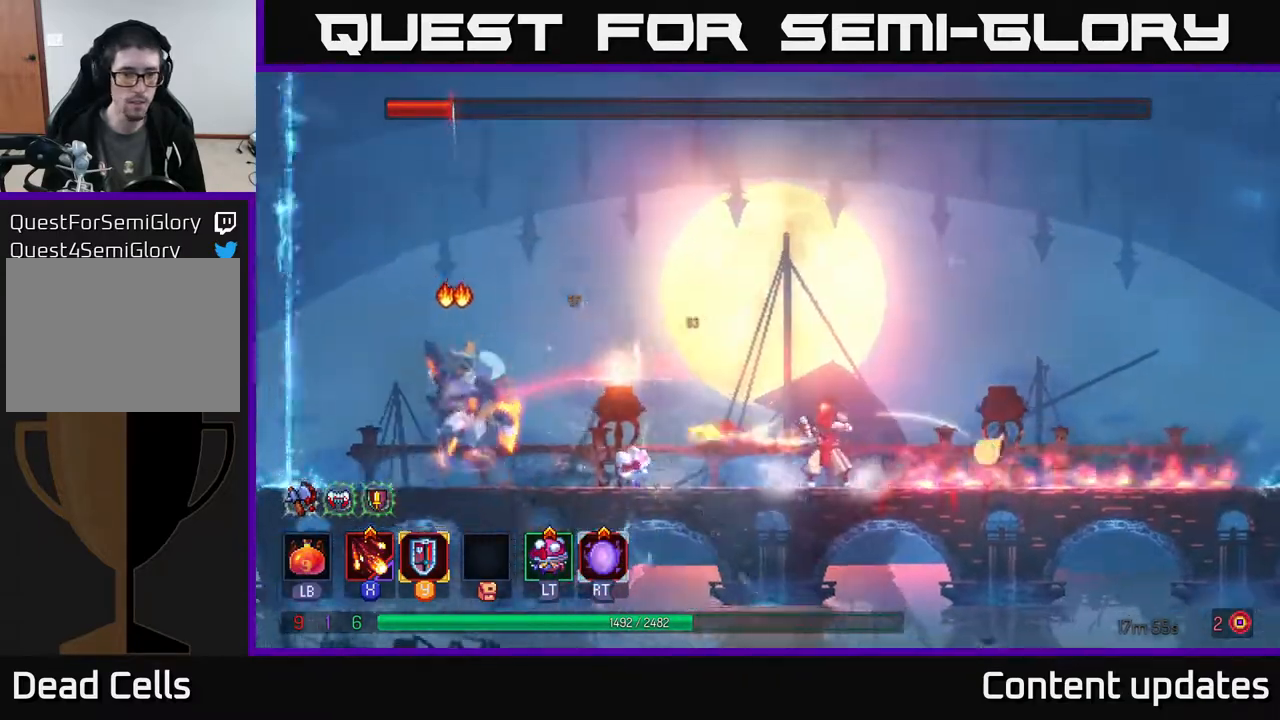
{"buttons": [], "left_stick": "left", "right_stick": "center", "events": []}
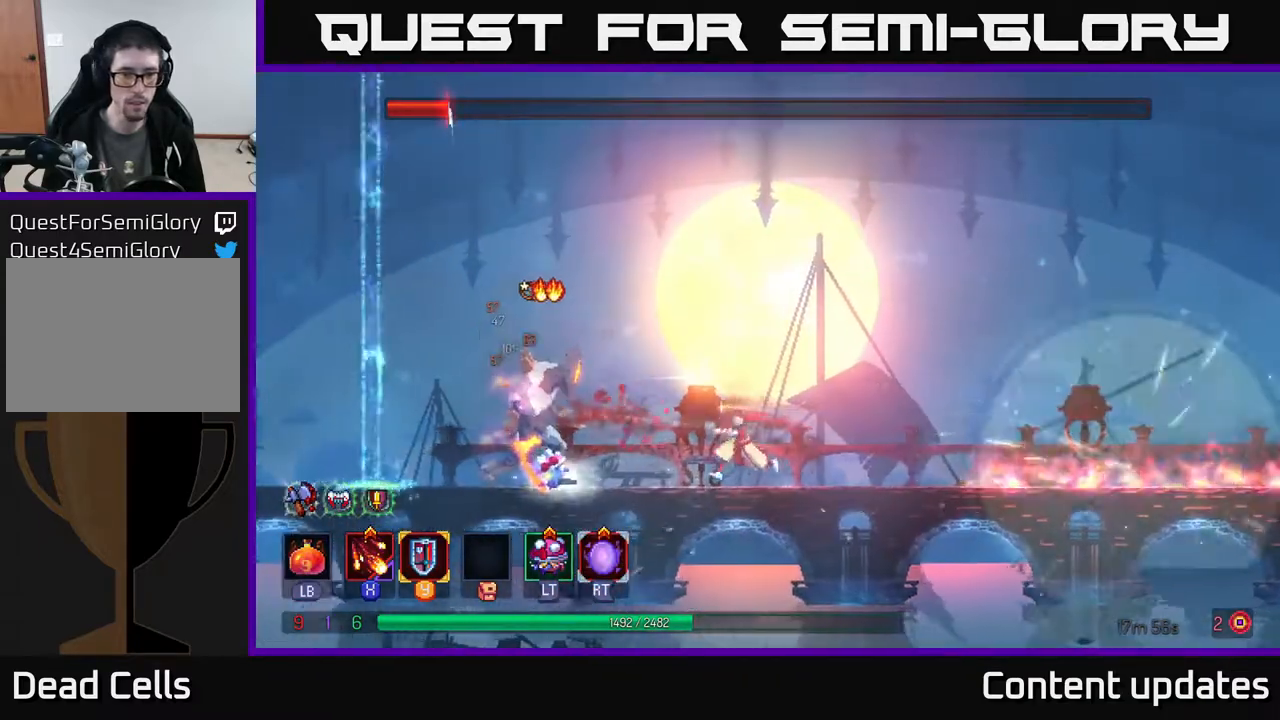
{"buttons": [], "left_stick": "center", "right_stick": "center", "events": [[183, "left_stick", "center"]]}
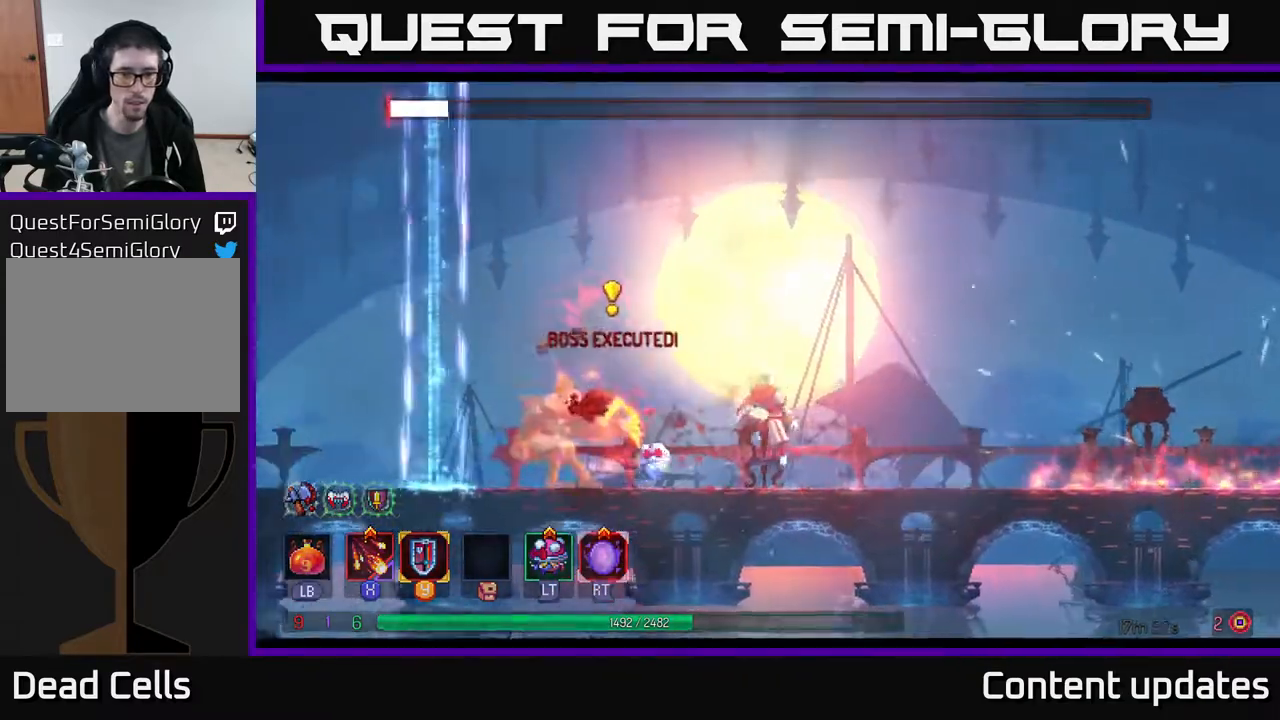
{"buttons": [], "left_stick": "center", "right_stick": "center", "events": [[17, "R2", "down"], [133, "R2", "up"]]}